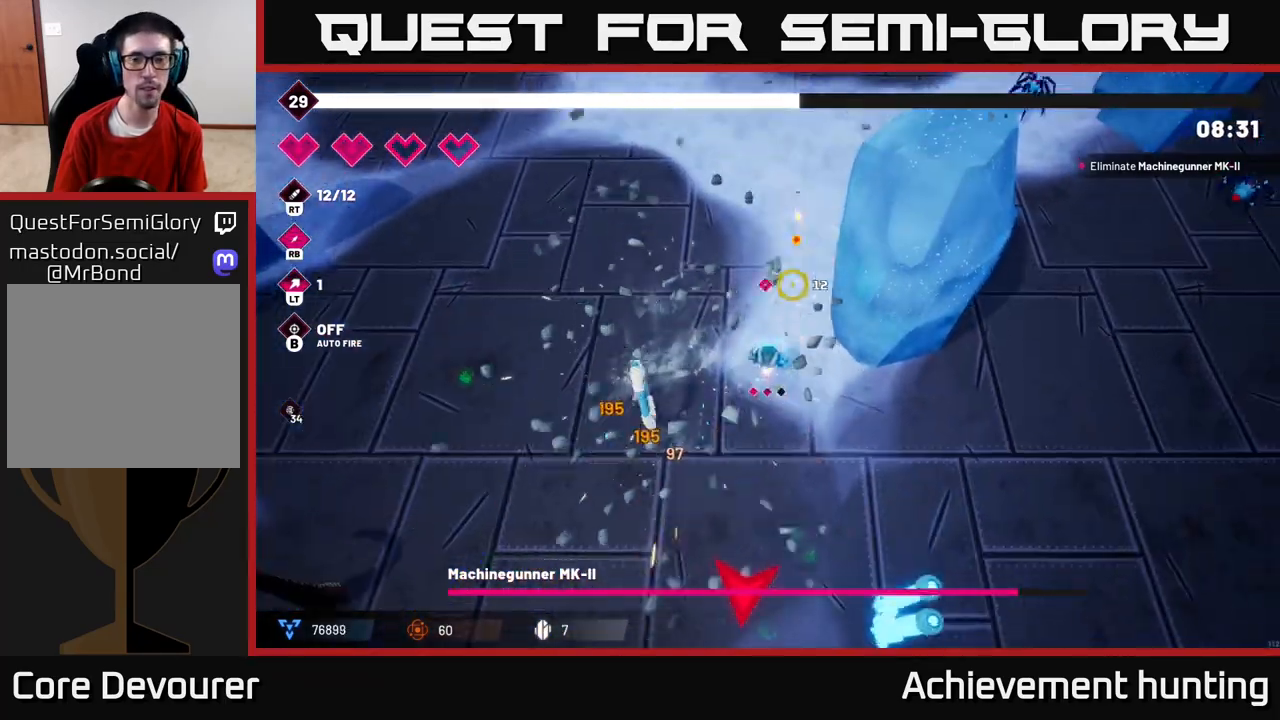
Gameplay with a controller (Xbox layout); each line is a JSON object with the inputs held at the frame after it. "events" lists button and stick changes between this image and that frame as [ms after this image, input, new state], when the widget could be followed in between.
{"buttons": [], "left_stick": "up-left", "right_stick": "up-right", "events": [[33, "L2", "up"], [100, "left_stick", "up-left"], [167, "R2", "up"]]}
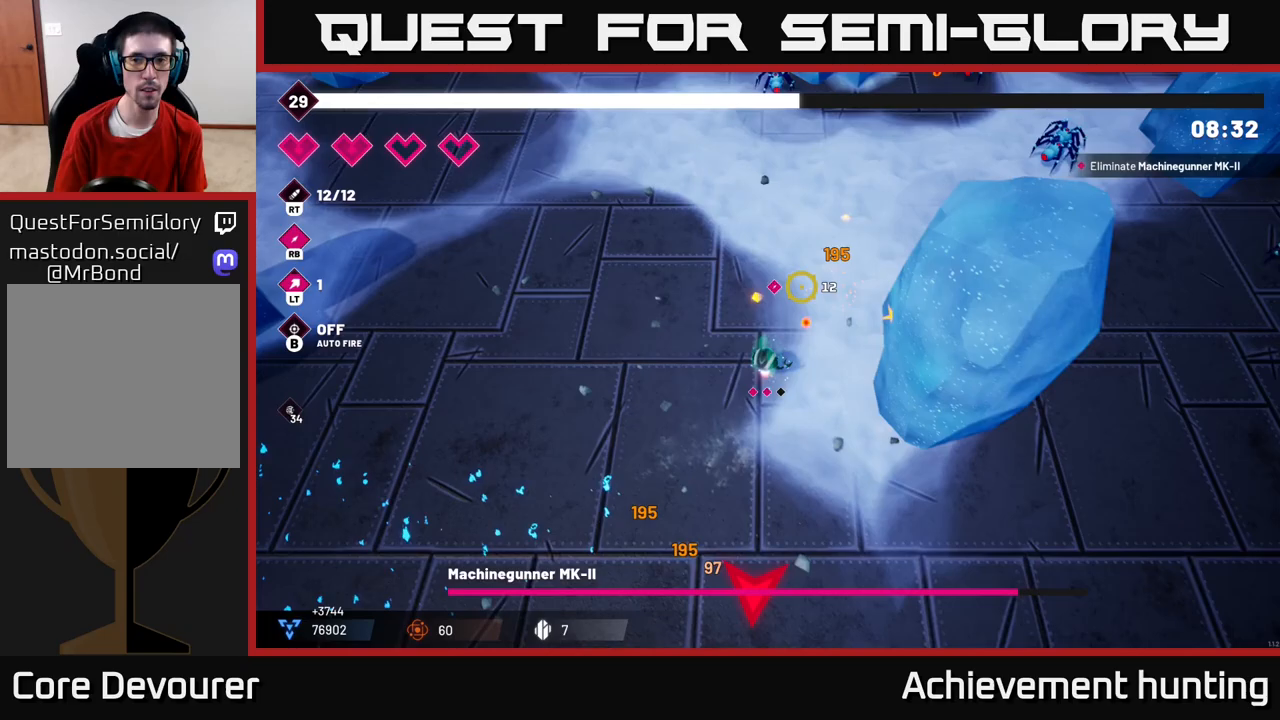
{"buttons": ["L2"], "left_stick": "up-right", "right_stick": "right", "events": [[67, "left_stick", "up-right"], [83, "right_stick", "right"], [233, "L2", "down"], [350, "L2", "up"], [417, "L2", "down"]]}
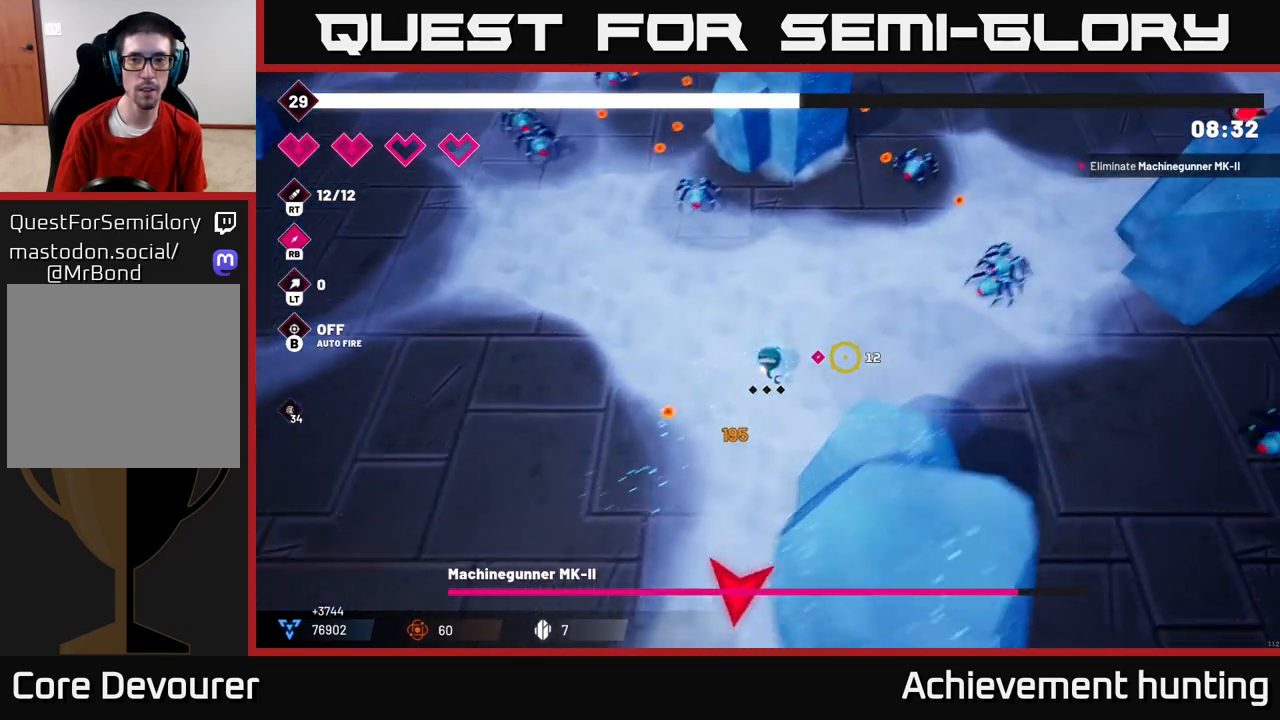
{"buttons": [], "left_stick": "up", "right_stick": "up", "events": [[33, "L2", "up"], [50, "left_stick", "right"], [200, "R2", "down"], [200, "left_stick", "up-right"], [217, "right_stick", "up-right"], [367, "R2", "up"], [367, "left_stick", "up"], [483, "right_stick", "up"]]}
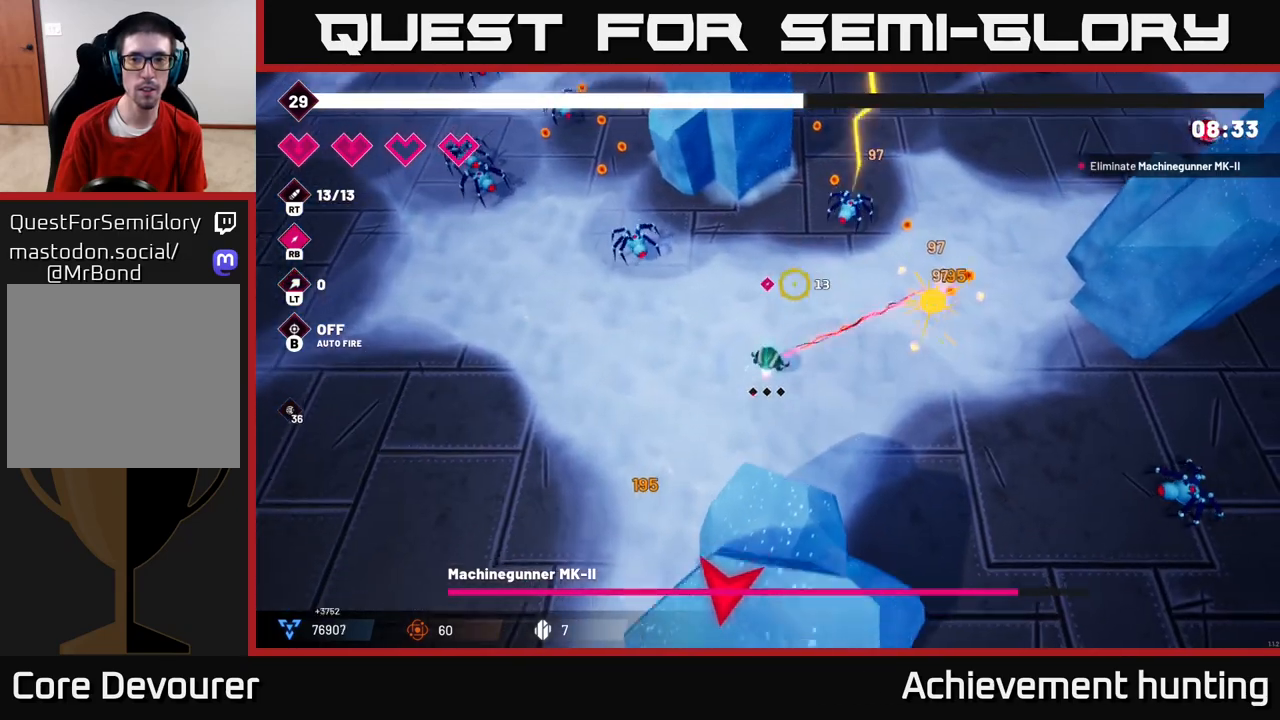
{"buttons": [], "left_stick": "left", "right_stick": "up-left", "events": [[150, "R2", "down"], [167, "right_stick", "up-left"], [317, "R2", "up"], [333, "left_stick", "left"]]}
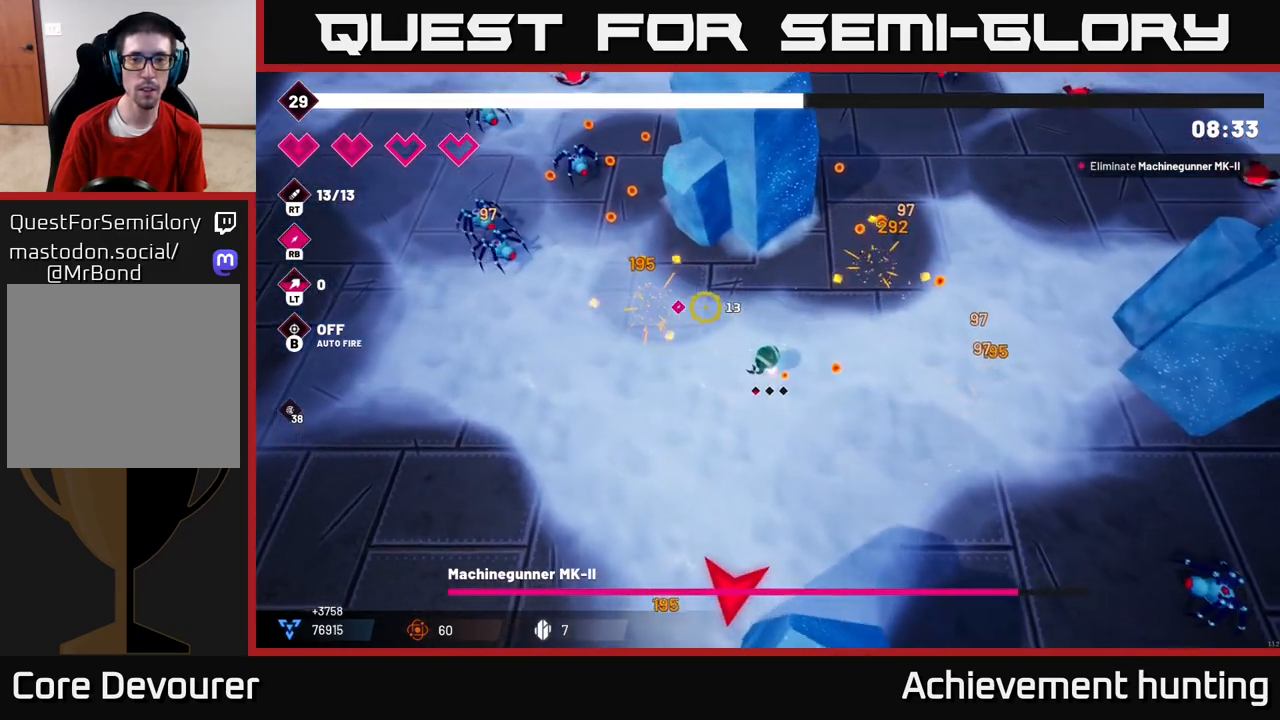
{"buttons": ["R2"], "left_stick": "up-left", "right_stick": "up-left", "events": [[150, "left_stick", "up-left"], [283, "L2", "down"], [450, "L2", "up"], [500, "R2", "down"]]}
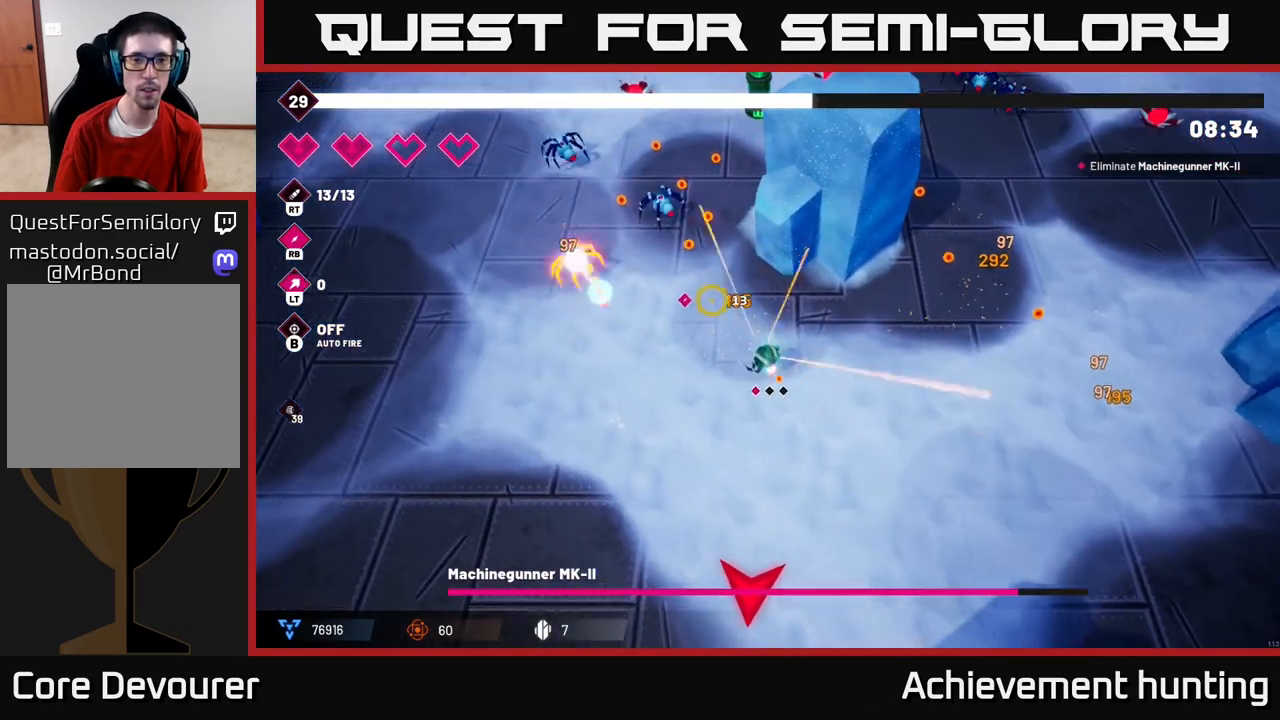
{"buttons": ["R2"], "left_stick": "up-left", "right_stick": "up-left", "events": [[167, "R2", "up"], [483, "R2", "down"]]}
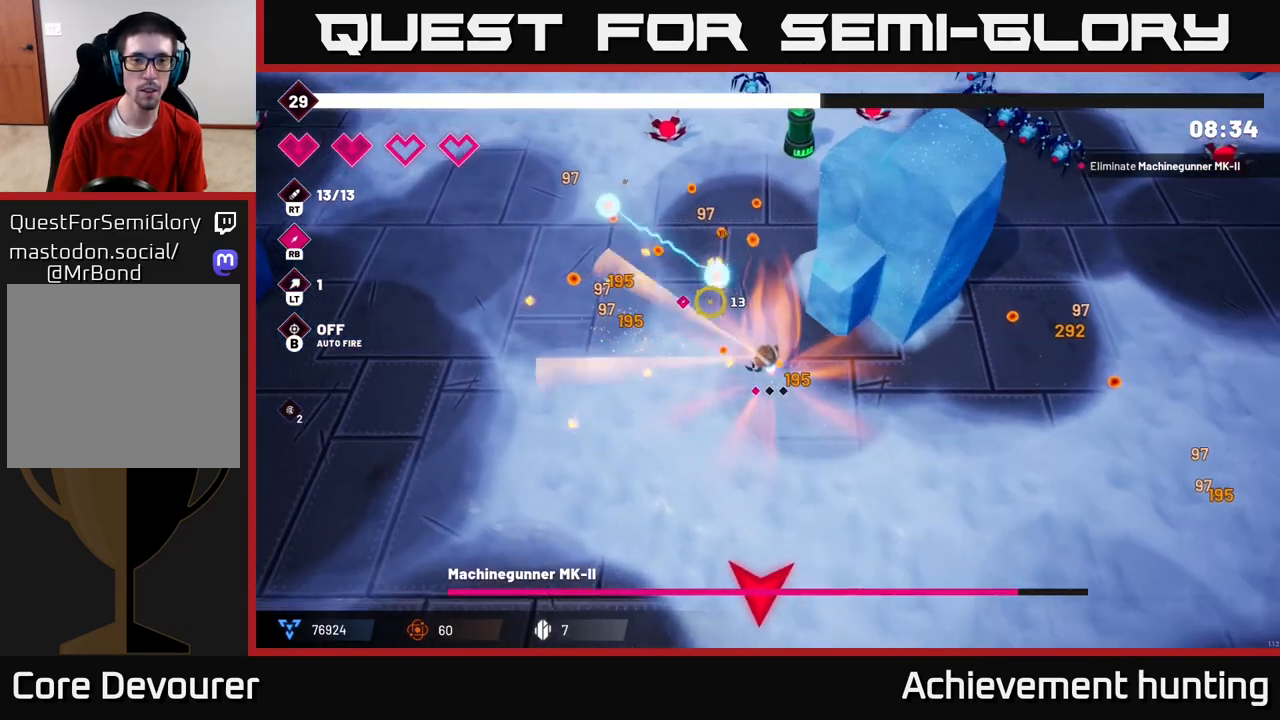
{"buttons": ["R2"], "left_stick": "up", "right_stick": "up-left", "events": [[183, "R2", "up"], [417, "R2", "down"], [433, "left_stick", "up"]]}
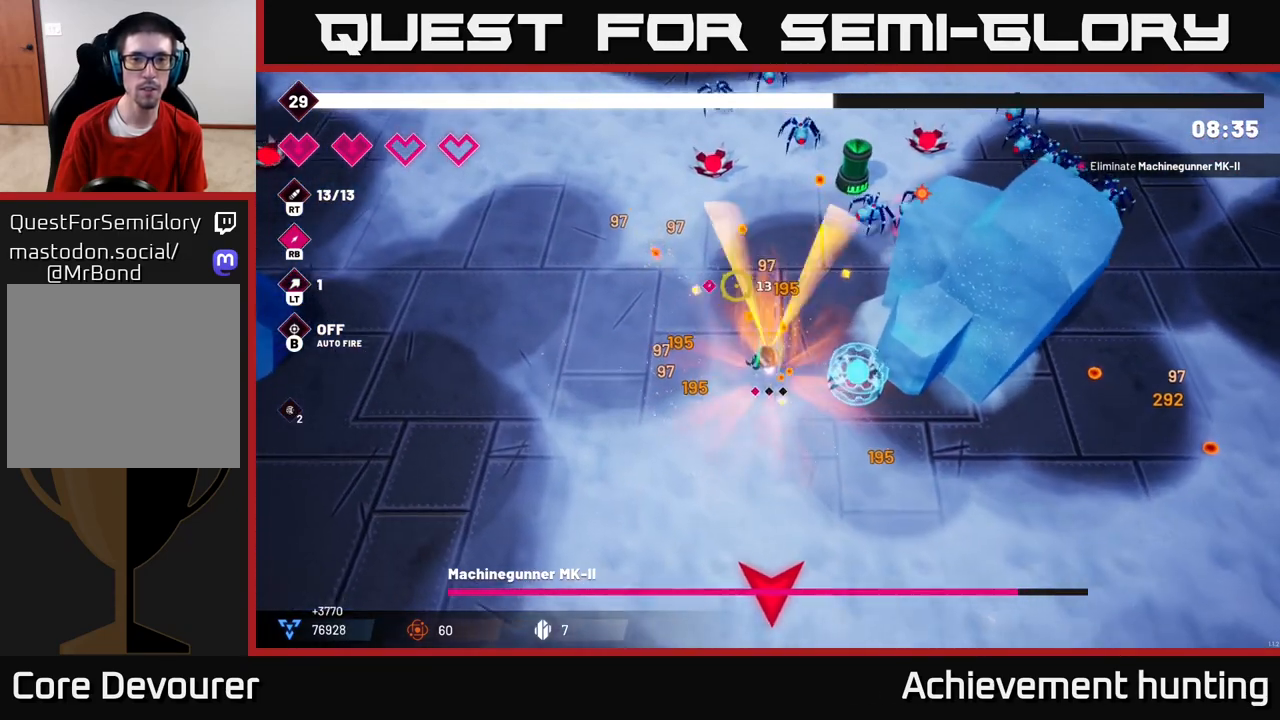
{"buttons": ["R2"], "left_stick": "up-right", "right_stick": "up-right", "events": [[33, "left_stick", "up-right"], [33, "right_stick", "up-right"], [150, "R2", "up"], [450, "R2", "down"]]}
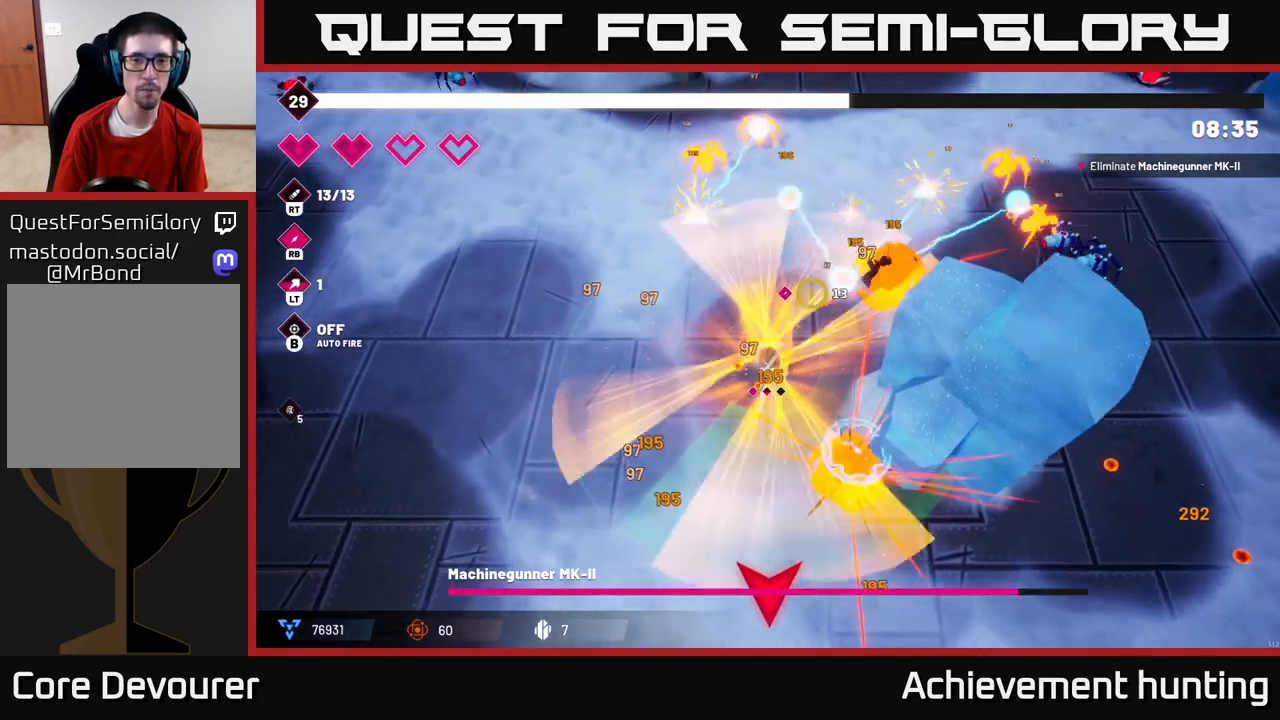
{"buttons": ["R2"], "left_stick": "up-right", "right_stick": "up", "events": [[67, "left_stick", "center"], [117, "R2", "up"], [250, "left_stick", "up-right"], [333, "right_stick", "up"], [433, "R2", "down"]]}
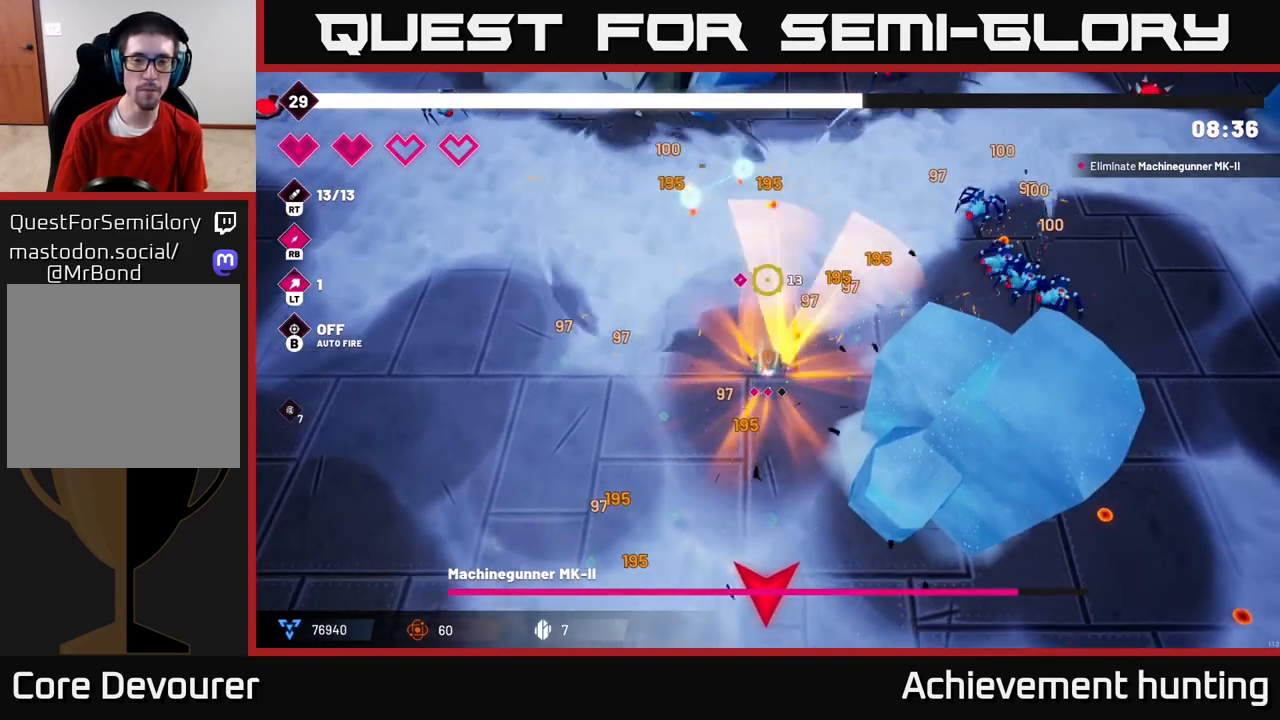
{"buttons": ["R2"], "left_stick": "right", "right_stick": "right", "events": [[133, "R2", "up"], [417, "right_stick", "right"], [450, "R2", "down"], [467, "left_stick", "right"]]}
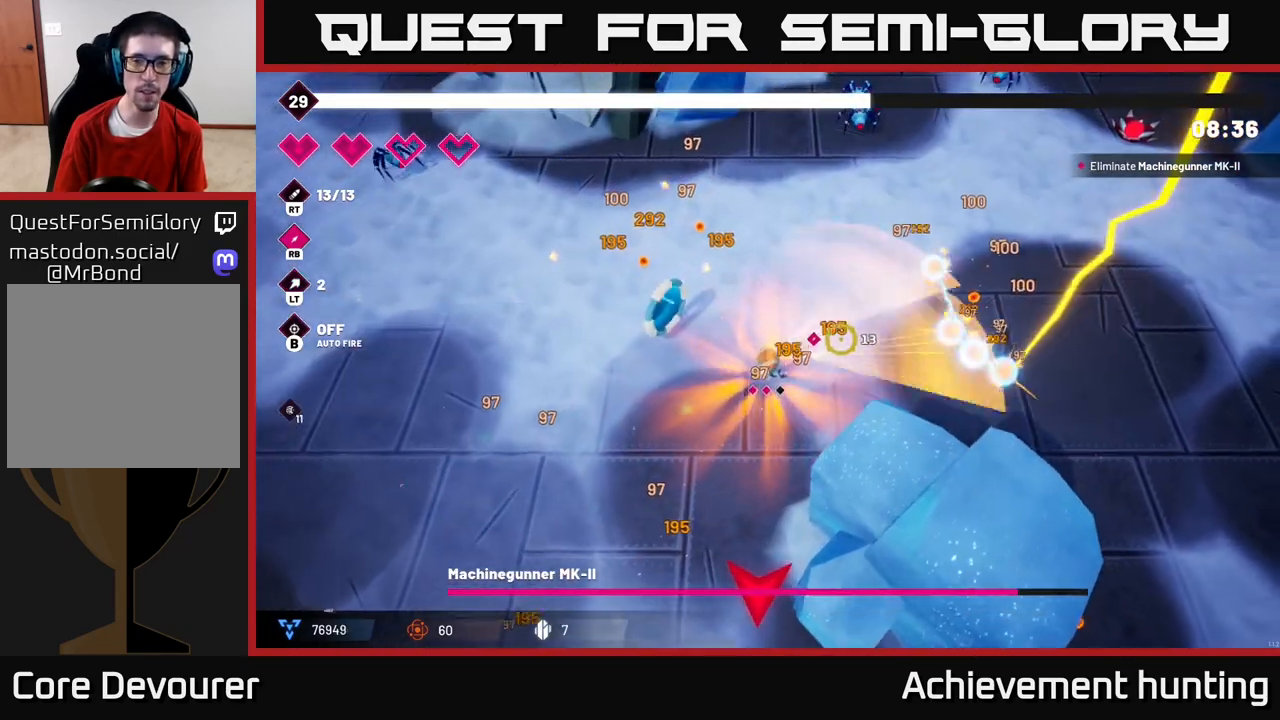
{"buttons": ["R2"], "left_stick": "right", "right_stick": "right", "events": [[183, "R2", "up"], [383, "R2", "down"]]}
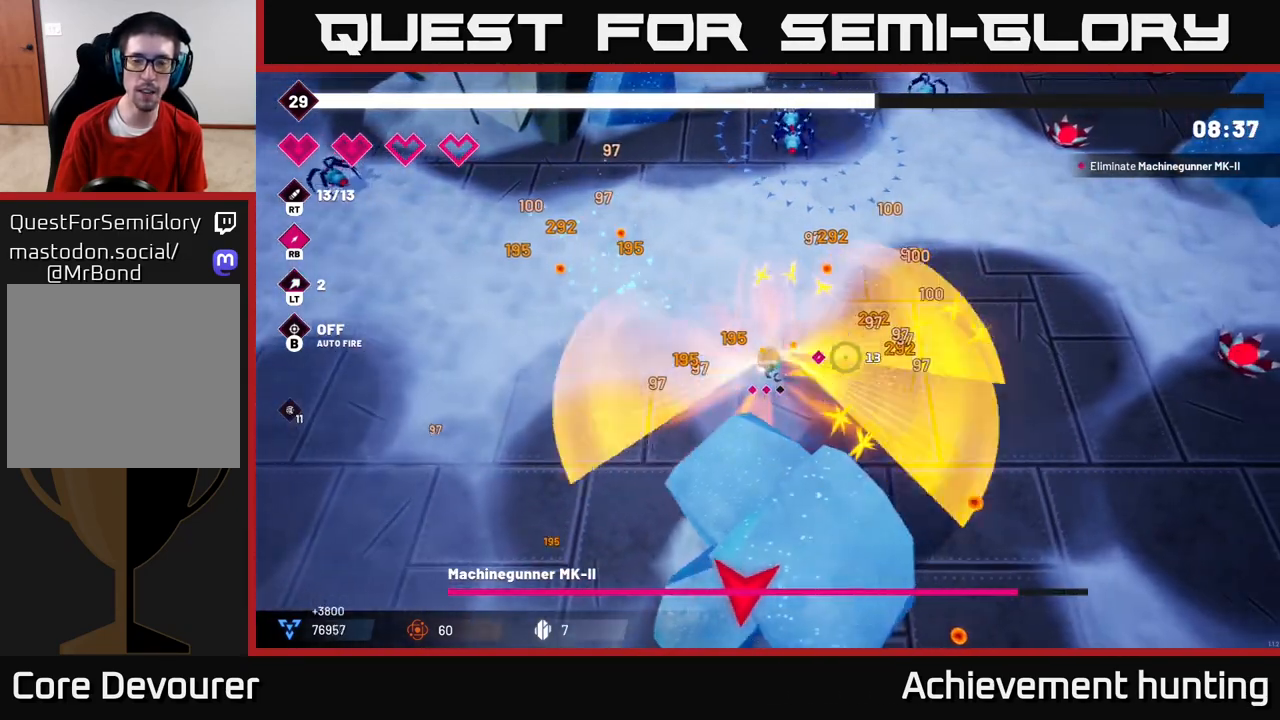
{"buttons": [], "left_stick": "down", "right_stick": "down-right", "events": [[50, "R2", "up"], [100, "left_stick", "down-right"], [167, "L2", "down"], [317, "L2", "up"], [333, "left_stick", "down"], [500, "right_stick", "down-right"]]}
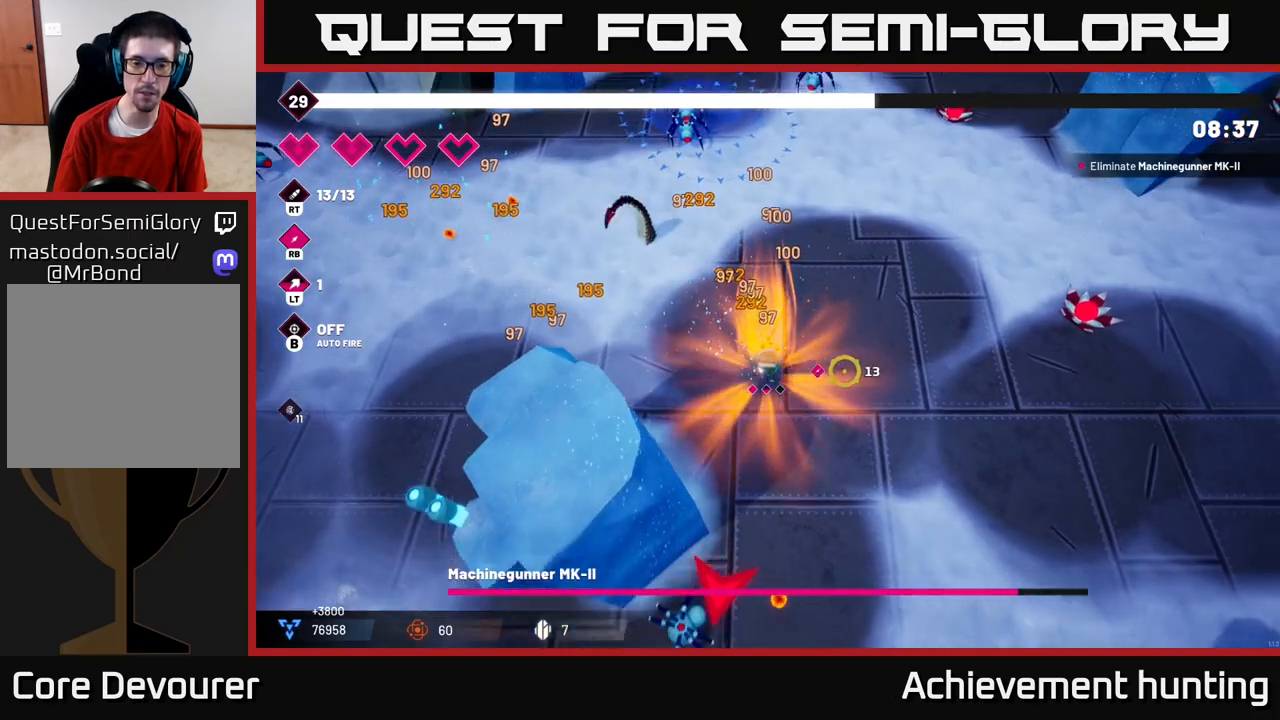
{"buttons": ["R2"], "left_stick": "down-right", "right_stick": "down-right", "events": [[67, "L2", "down"], [200, "L2", "up"], [267, "left_stick", "down-right"], [400, "R2", "down"]]}
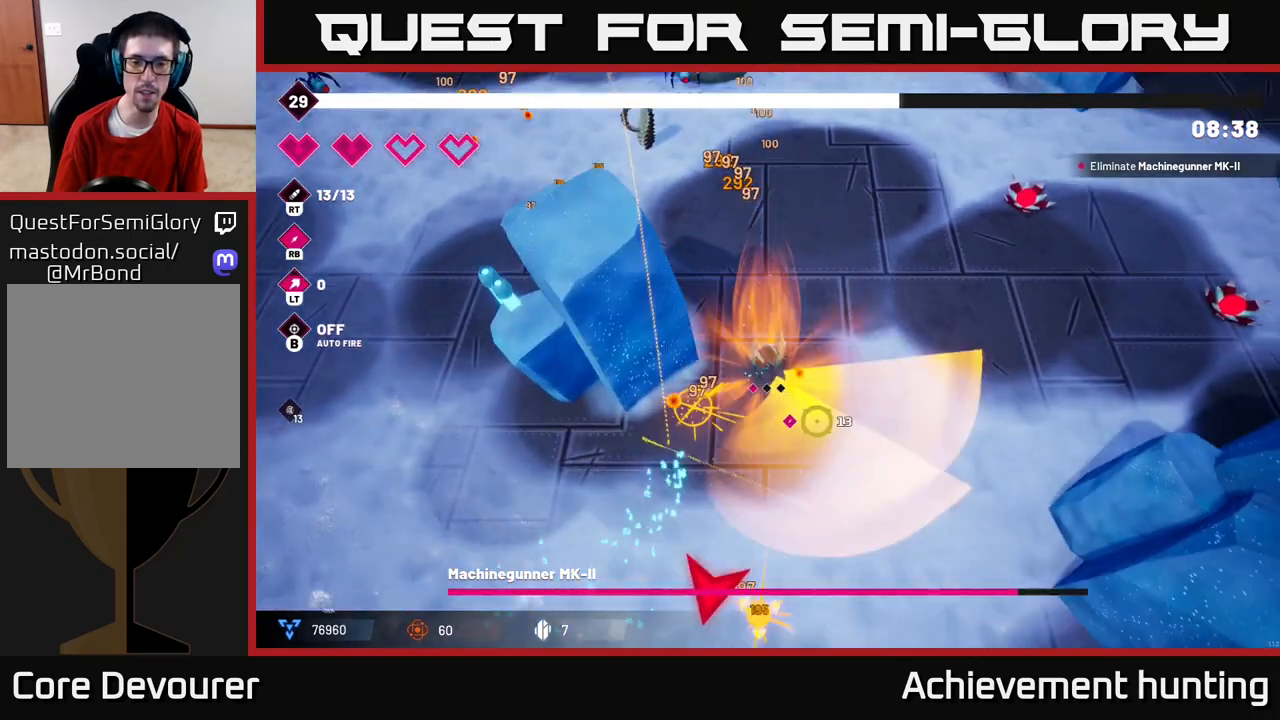
{"buttons": [], "left_stick": "down-right", "right_stick": "down", "events": [[50, "R2", "up"], [433, "right_stick", "down"]]}
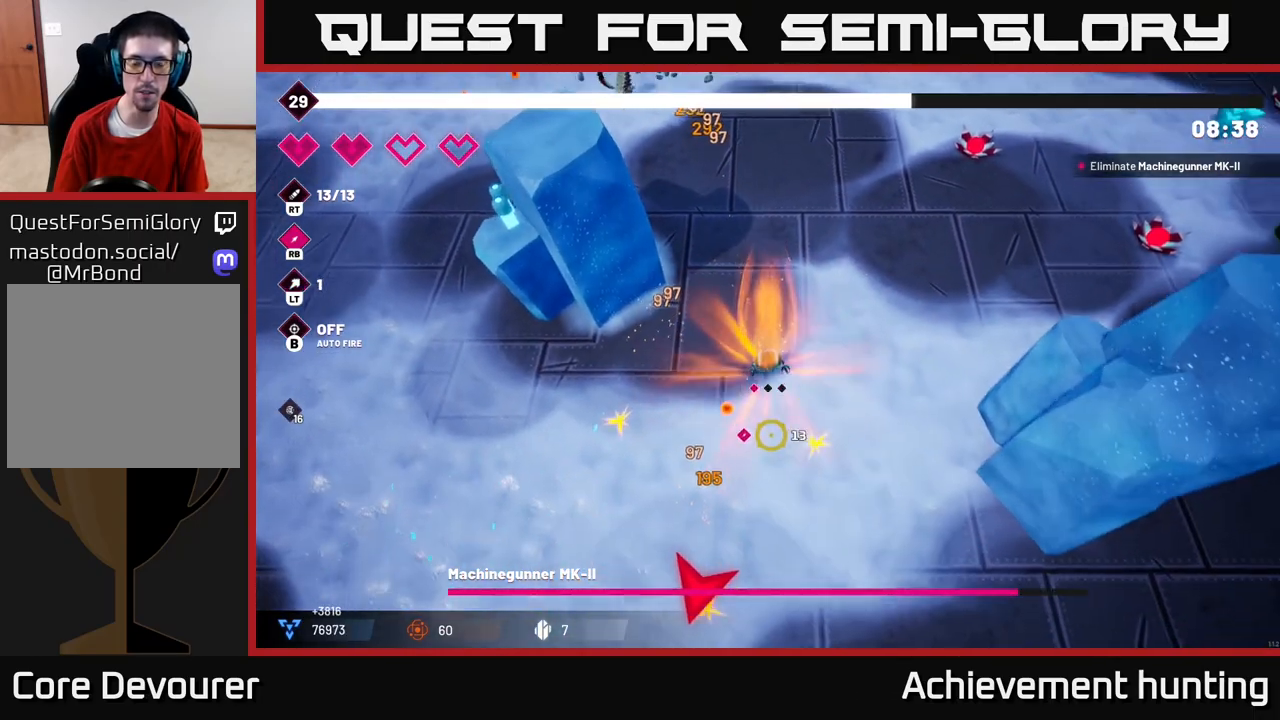
{"buttons": [], "left_stick": "down-right", "right_stick": "down", "events": []}
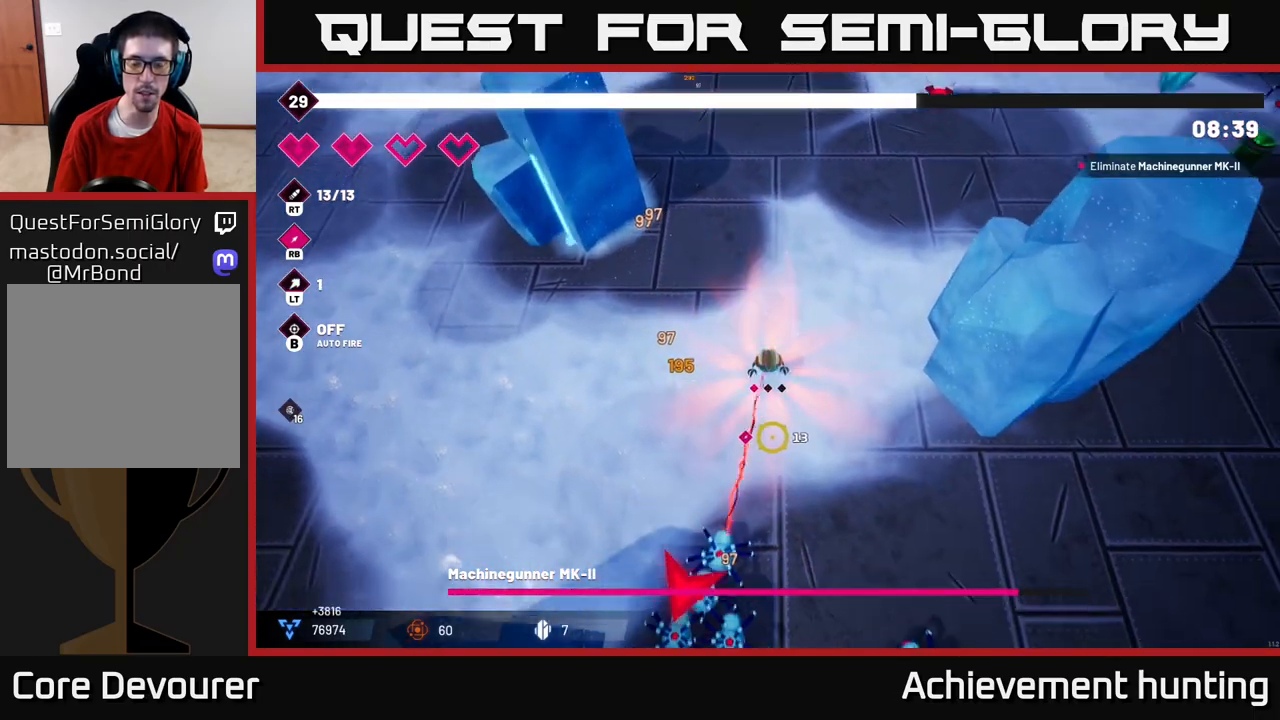
{"buttons": [], "left_stick": "down-right", "right_stick": "down", "events": [[150, "left_stick", "down"], [317, "L2", "down"], [350, "R2", "down"], [367, "left_stick", "down-right"], [433, "L2", "up"], [483, "R2", "up"]]}
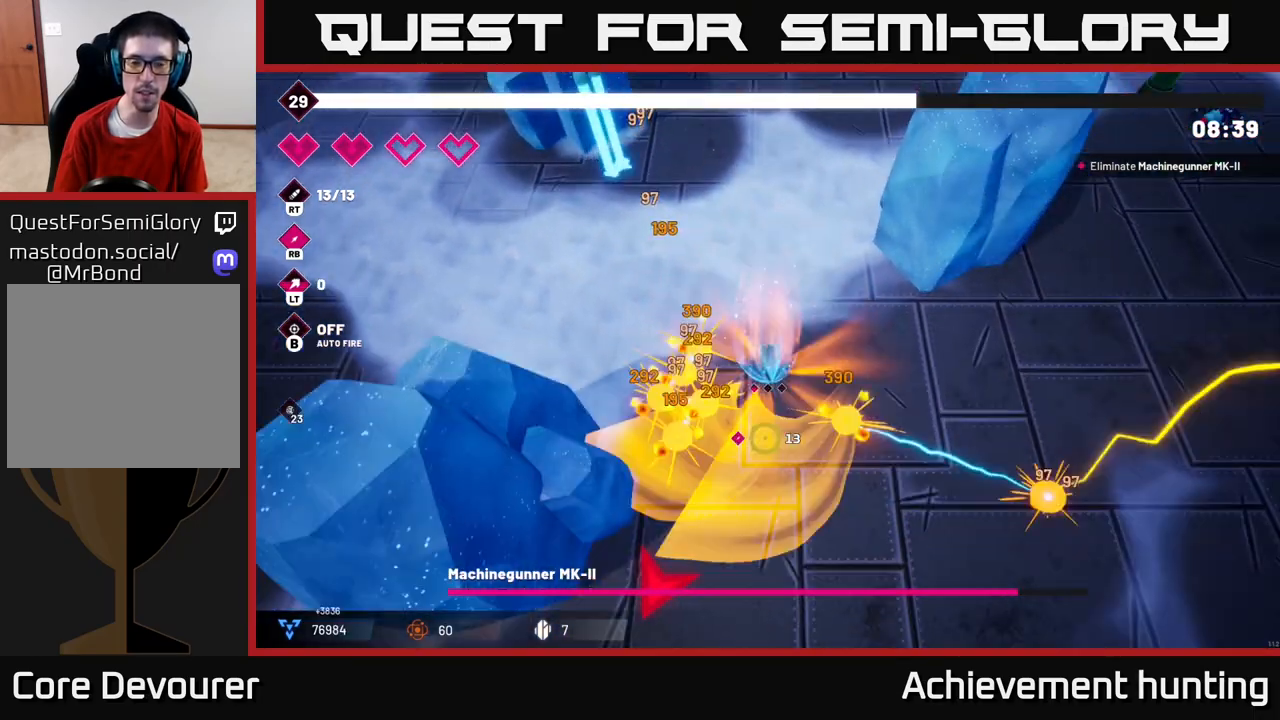
{"buttons": ["R2"], "left_stick": "right", "right_stick": "right", "events": [[150, "left_stick", "down"], [317, "left_stick", "down-right"], [350, "right_stick", "right"], [467, "R2", "down"], [467, "left_stick", "right"]]}
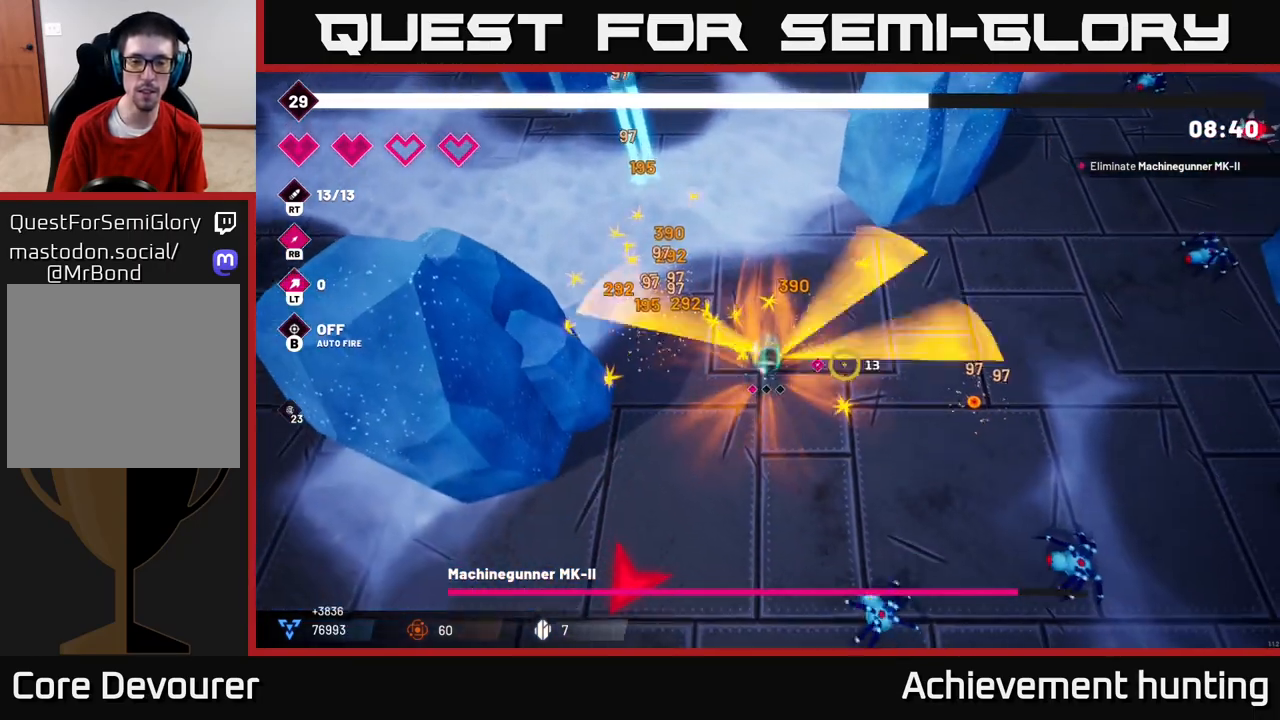
{"buttons": ["R2"], "left_stick": "down-right", "right_stick": "down-right", "events": [[67, "left_stick", "down-right"], [117, "R2", "up"], [183, "right_stick", "down-right"], [433, "R2", "down"]]}
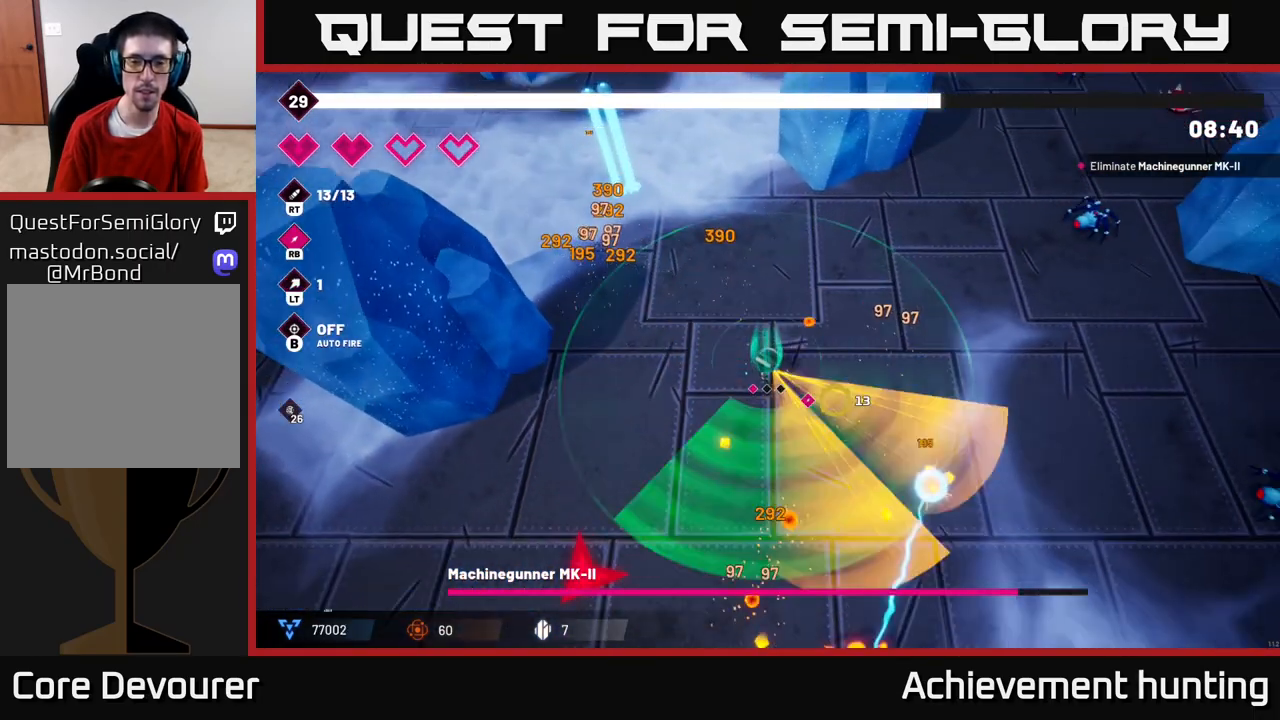
{"buttons": ["R2"], "left_stick": "down-left", "right_stick": "down-right", "events": [[133, "R2", "up"], [150, "left_stick", "down"], [233, "right_stick", "down"], [300, "left_stick", "down-left"], [383, "R2", "down"], [433, "right_stick", "down-right"]]}
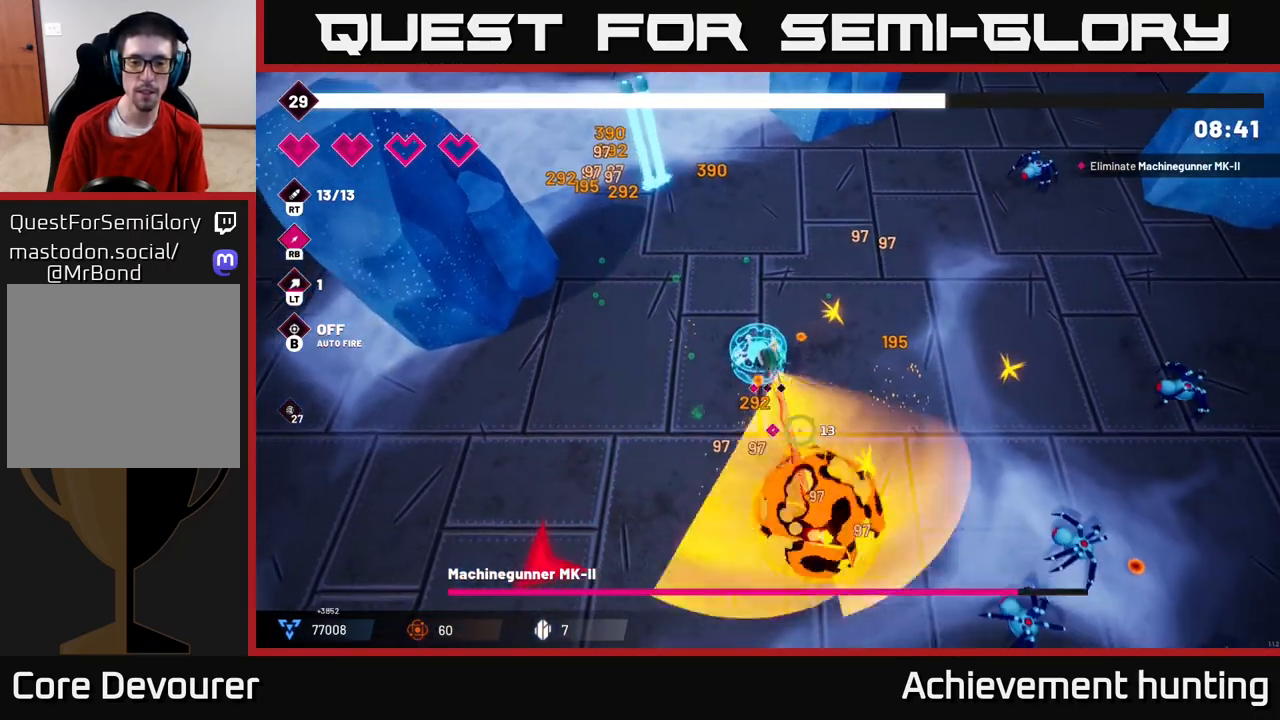
{"buttons": ["R2"], "left_stick": "down-left", "right_stick": "down-right", "events": [[67, "R2", "up"], [483, "R2", "down"]]}
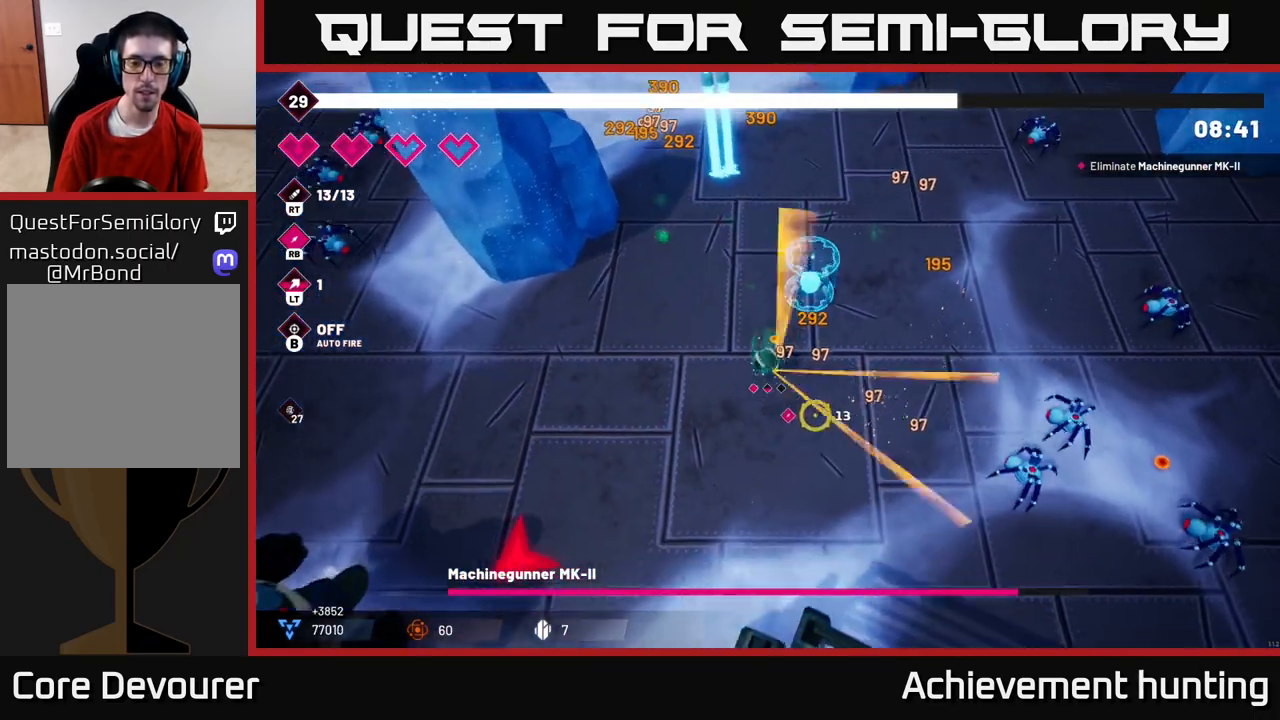
{"buttons": ["R2"], "left_stick": "down-left", "right_stick": "down-left", "events": [[183, "R2", "up"], [350, "right_stick", "down-left"], [483, "R2", "down"]]}
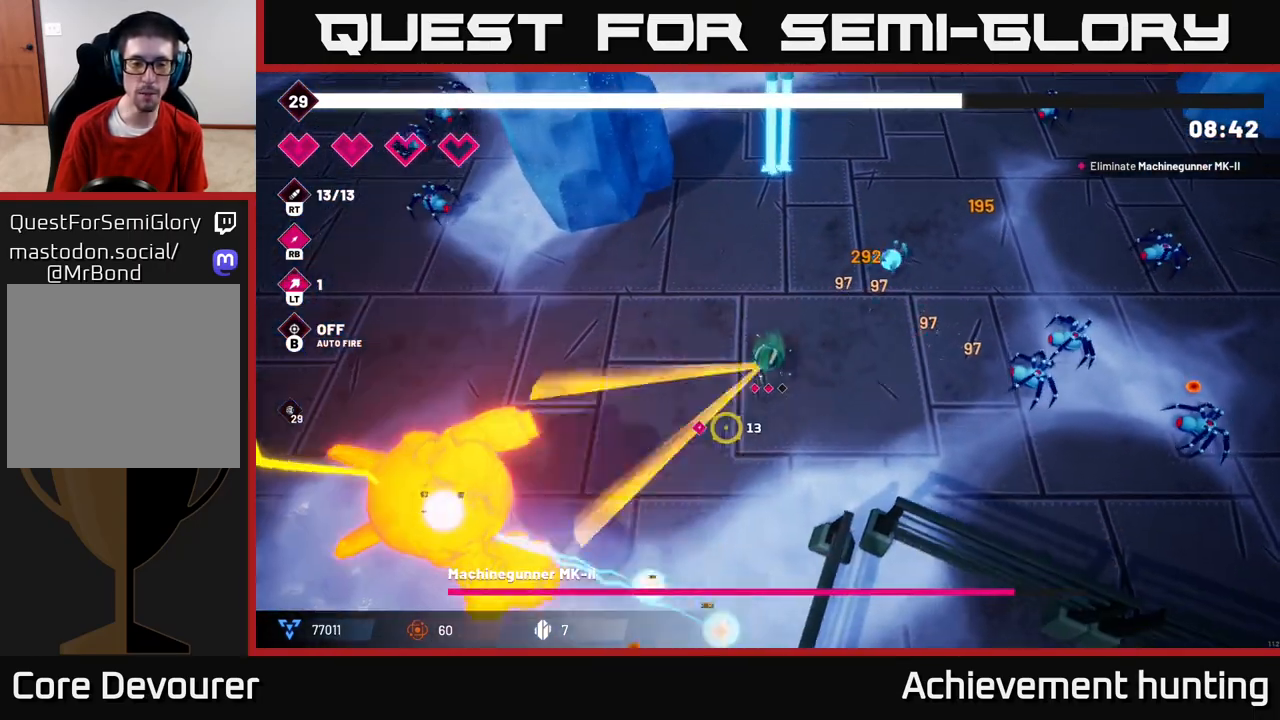
{"buttons": ["L2"], "left_stick": "up-left", "right_stick": "down-left", "events": [[117, "R2", "up"], [183, "left_stick", "left"], [267, "R1", "down"], [333, "left_stick", "up-left"], [450, "R1", "up"], [500, "L2", "down"]]}
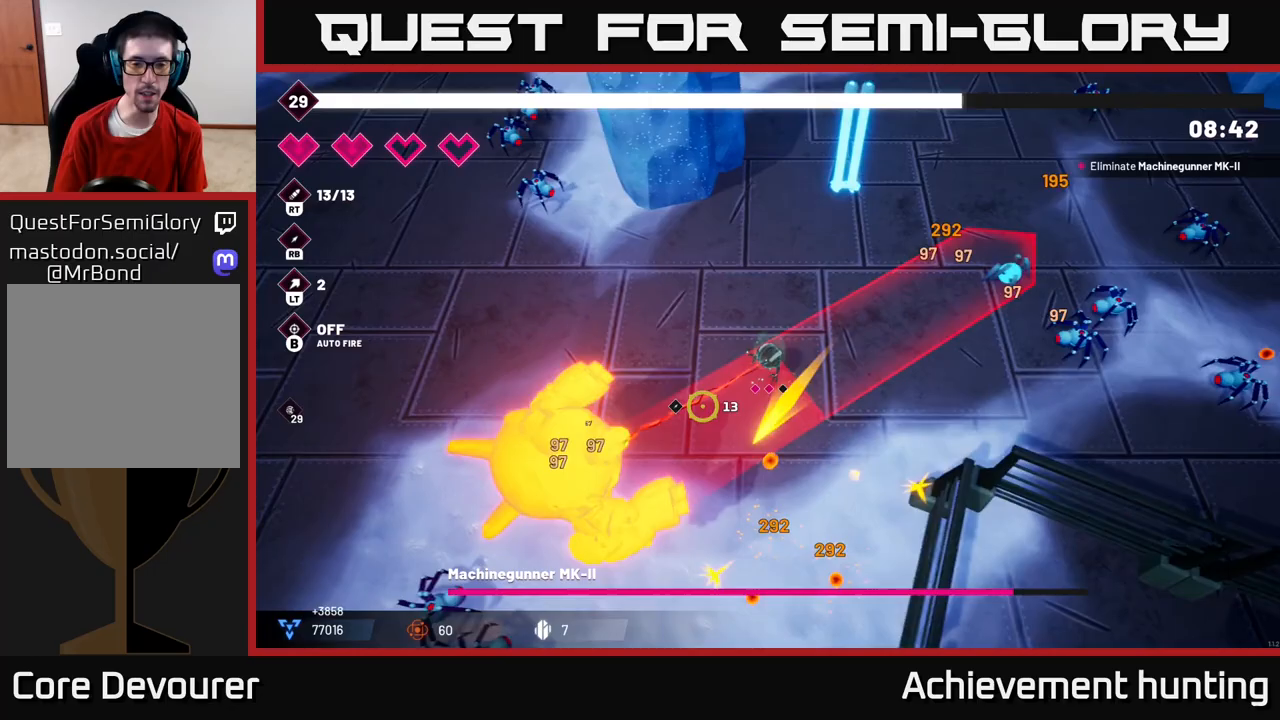
{"buttons": ["R2"], "left_stick": "down-left", "right_stick": "down", "events": [[17, "left_stick", "left"], [133, "R2", "down"], [150, "right_stick", "down"], [167, "L2", "up"], [383, "left_stick", "down-left"]]}
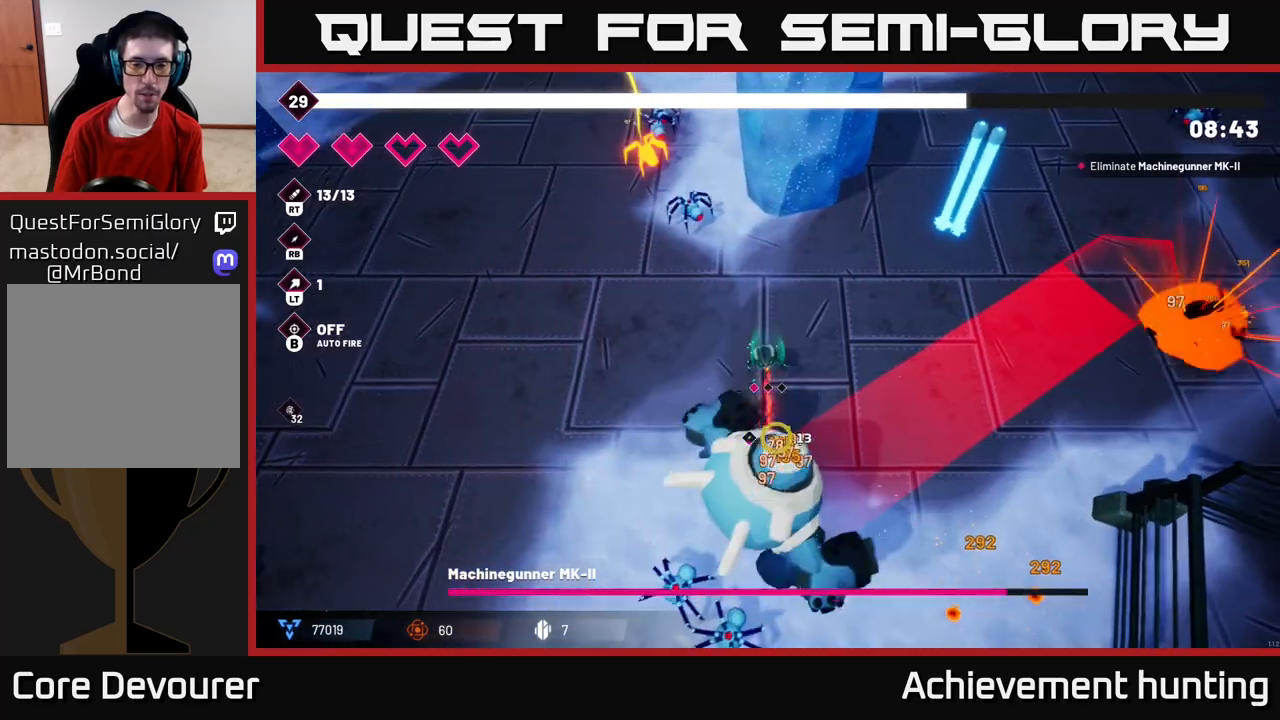
{"buttons": ["R2"], "left_stick": "down-left", "right_stick": "down-right", "events": [[300, "right_stick", "down-right"]]}
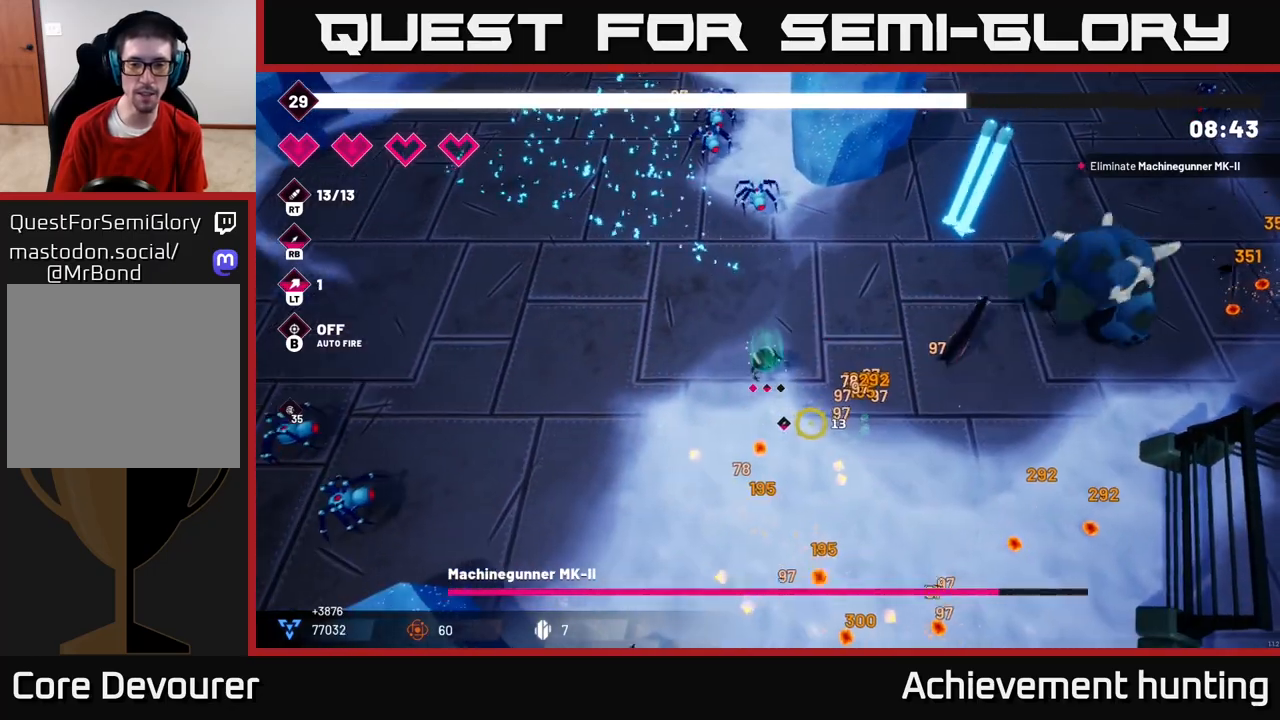
{"buttons": ["L2"], "left_stick": "up-right", "right_stick": "right", "events": [[67, "right_stick", "right"], [167, "left_stick", "down-right"], [250, "R2", "up"], [267, "left_stick", "right"], [417, "L2", "down"], [417, "left_stick", "up-right"]]}
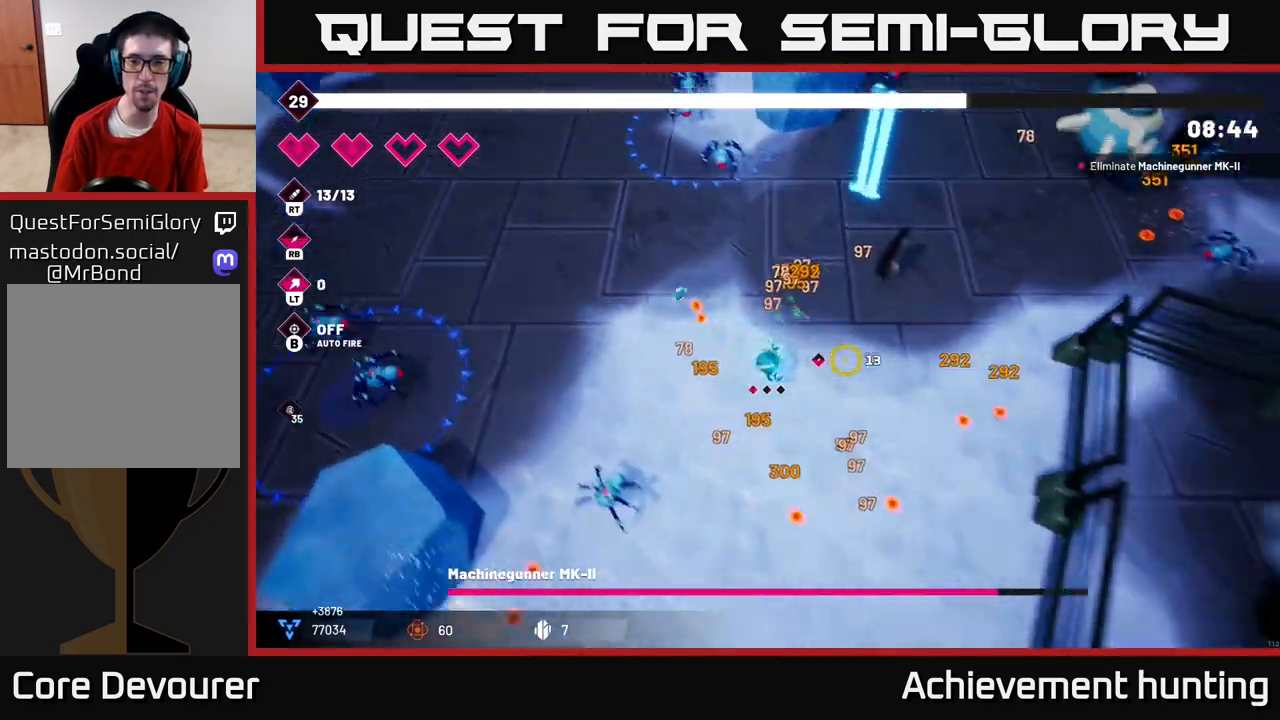
{"buttons": ["L2"], "left_stick": "up-right", "right_stick": "right", "events": [[83, "L2", "up"], [150, "L2", "down"], [267, "L2", "up"], [500, "L2", "down"]]}
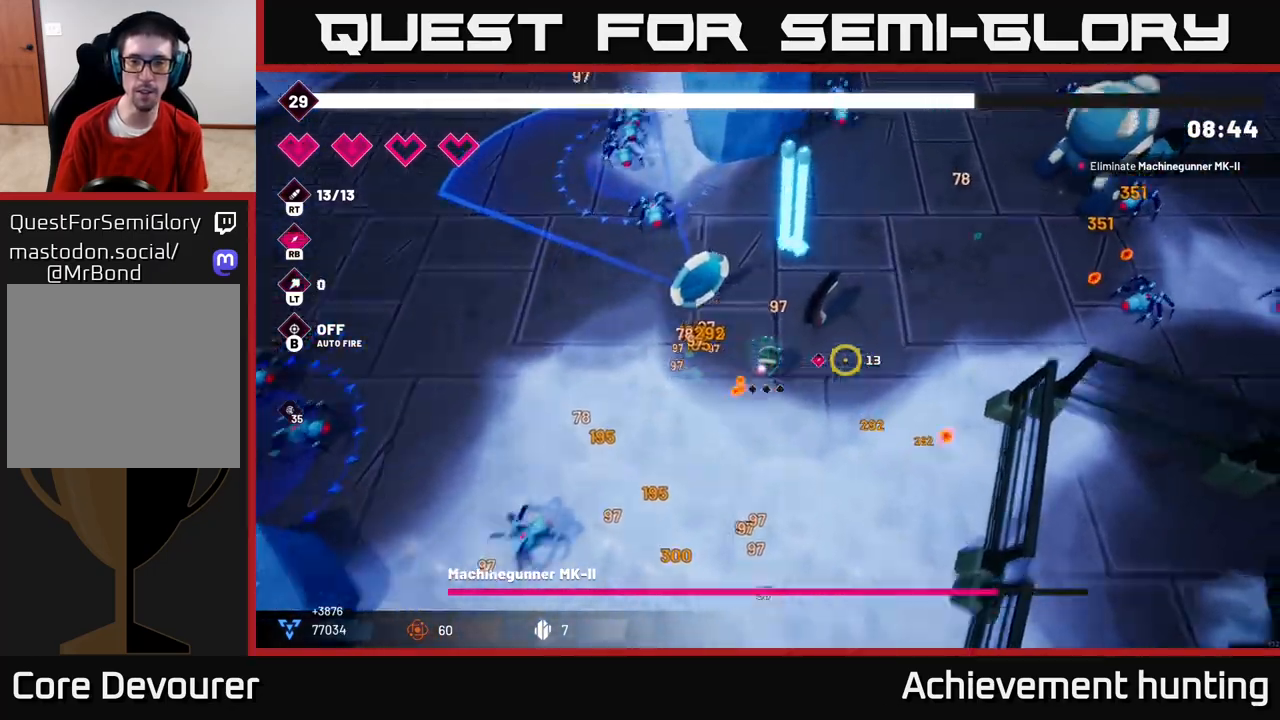
{"buttons": [], "left_stick": "right", "right_stick": "right", "events": [[150, "L2", "up"], [150, "left_stick", "right"]]}
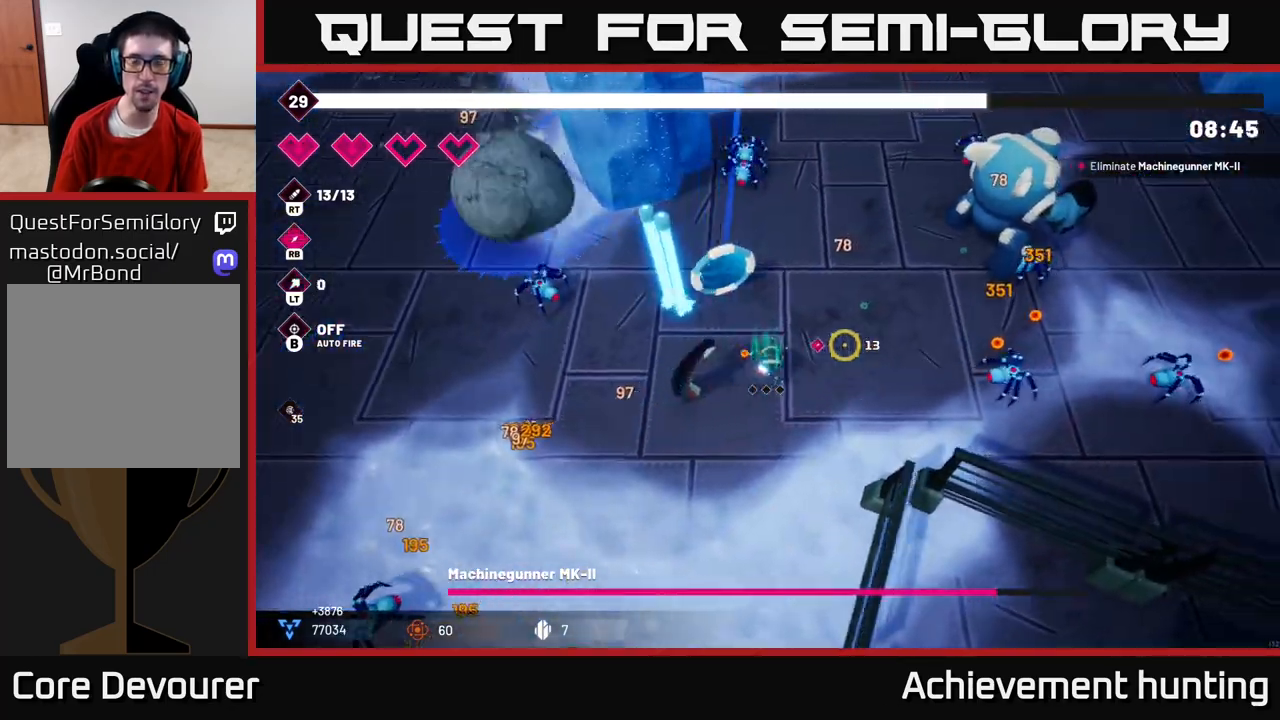
{"buttons": [], "left_stick": "up-right", "right_stick": "up-right", "events": [[50, "left_stick", "up-right"], [50, "right_stick", "up-right"], [133, "R2", "down"], [350, "R2", "up"]]}
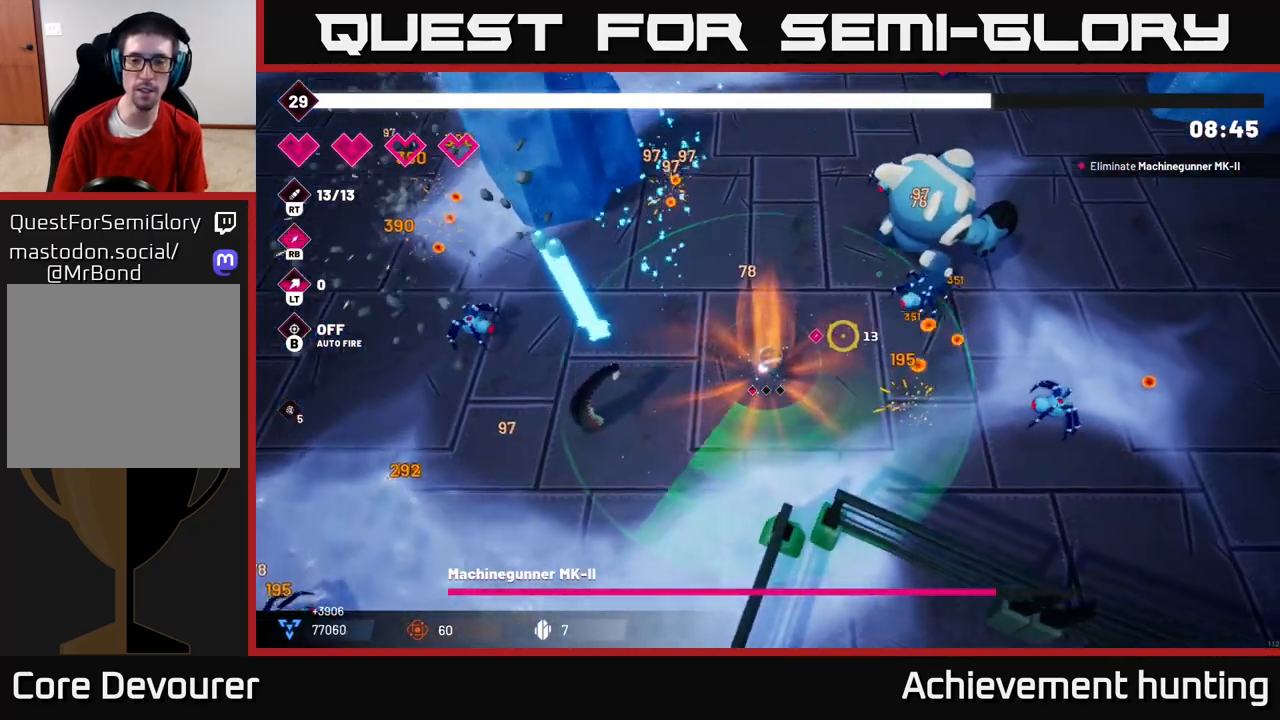
{"buttons": [], "left_stick": "down-right", "right_stick": "up", "events": [[100, "R2", "down"], [283, "R2", "up"], [283, "left_stick", "right"], [400, "left_stick", "down-right"], [483, "right_stick", "up"]]}
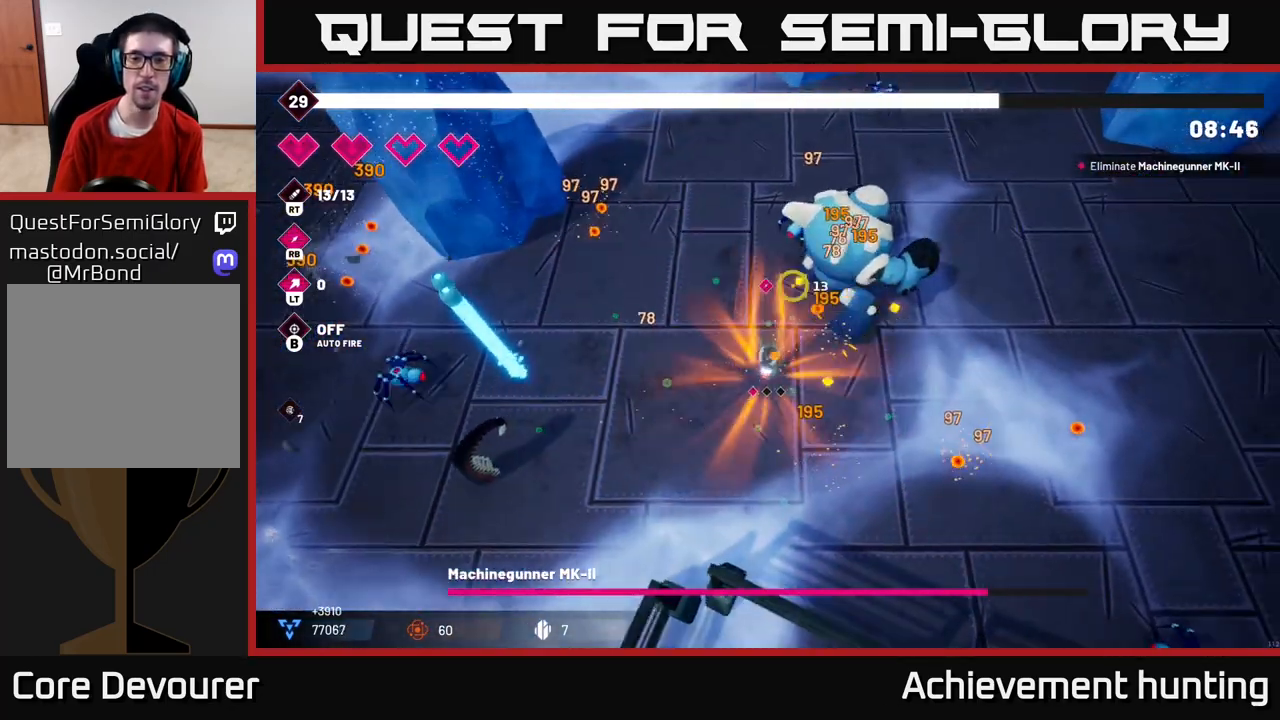
{"buttons": ["R1"], "left_stick": "down-right", "right_stick": "up", "events": [[50, "R2", "down"], [250, "R2", "up"], [433, "R1", "down"]]}